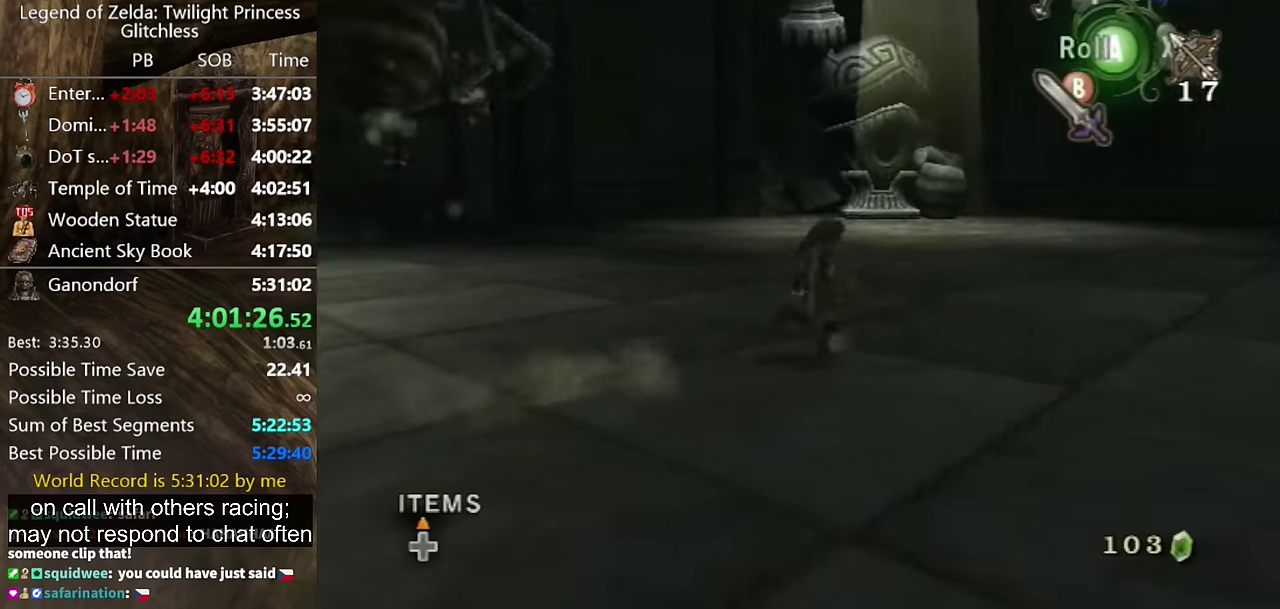
Gameplay with a controller (Nintendo layout); each line is a JSON object with the inputs held at the frame after it. "events" lists button and stick changes between this image and that frame as [ms after this image, input, new state], when the widget could be followed in between. Not read: L2 L3 R3.
{"buttons": [], "left_stick": "up-right", "right_stick": "down-right"}
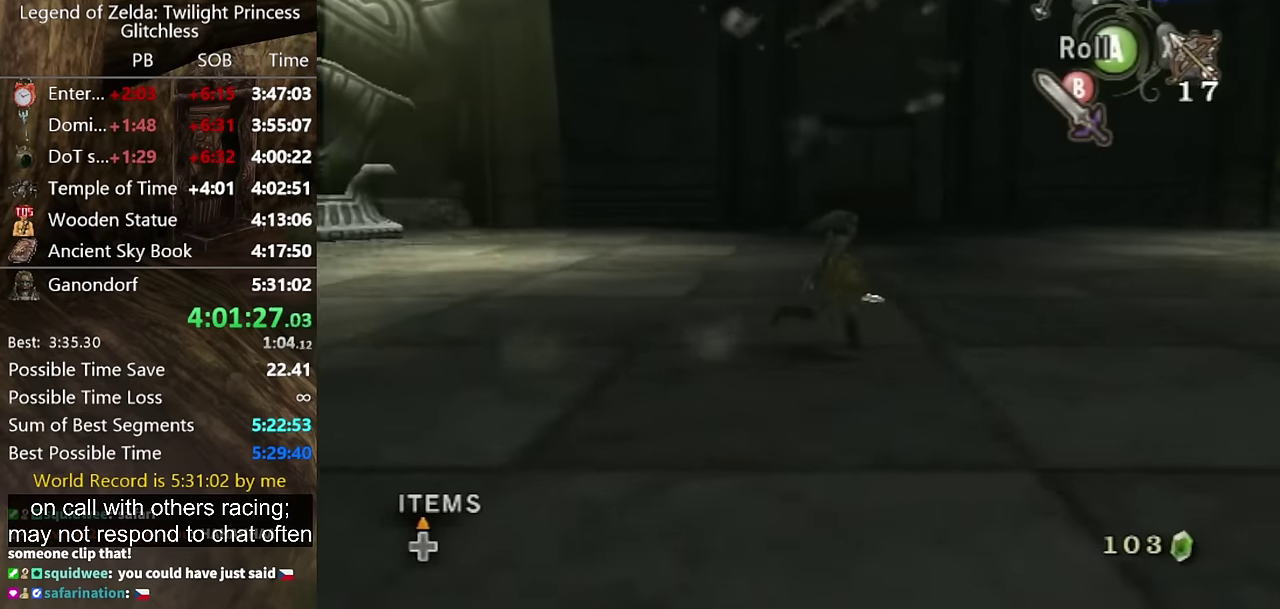
{"buttons": [], "left_stick": "right", "right_stick": "down-right", "events": [[266, "left_stick", "right"]]}
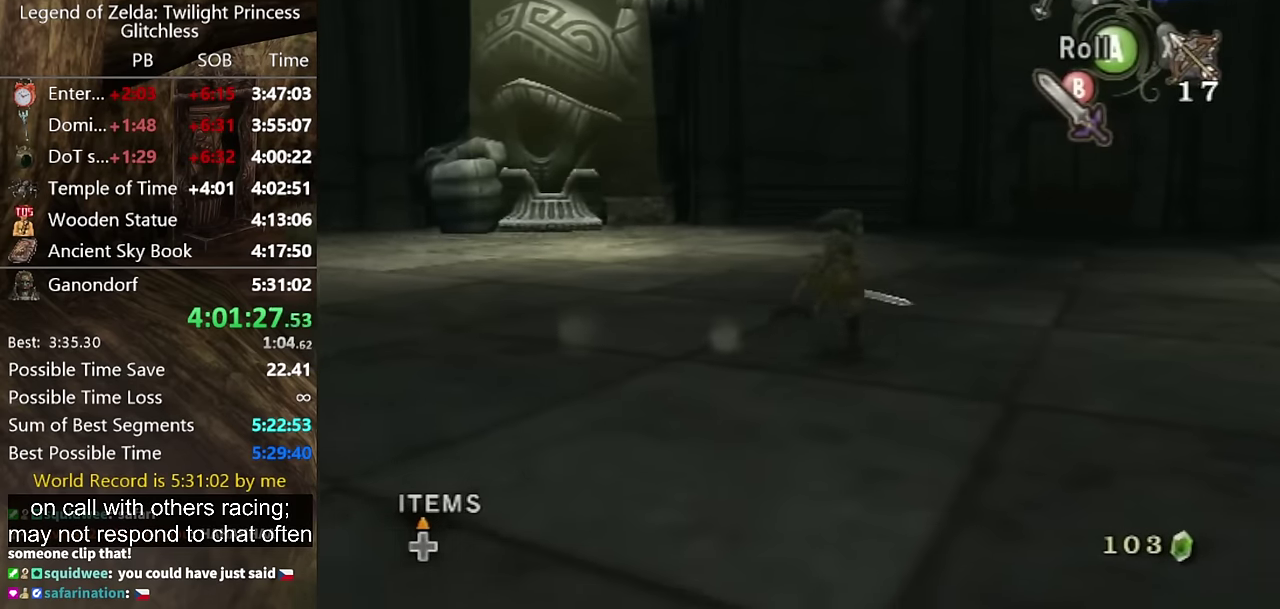
{"buttons": [], "left_stick": "center", "right_stick": "up", "events": [[66, "left_stick", "up-right"], [133, "right_stick", "center"], [166, "left_stick", "up"], [233, "left_stick", "up-left"], [300, "right_stick", "up"], [400, "left_stick", "center"]]}
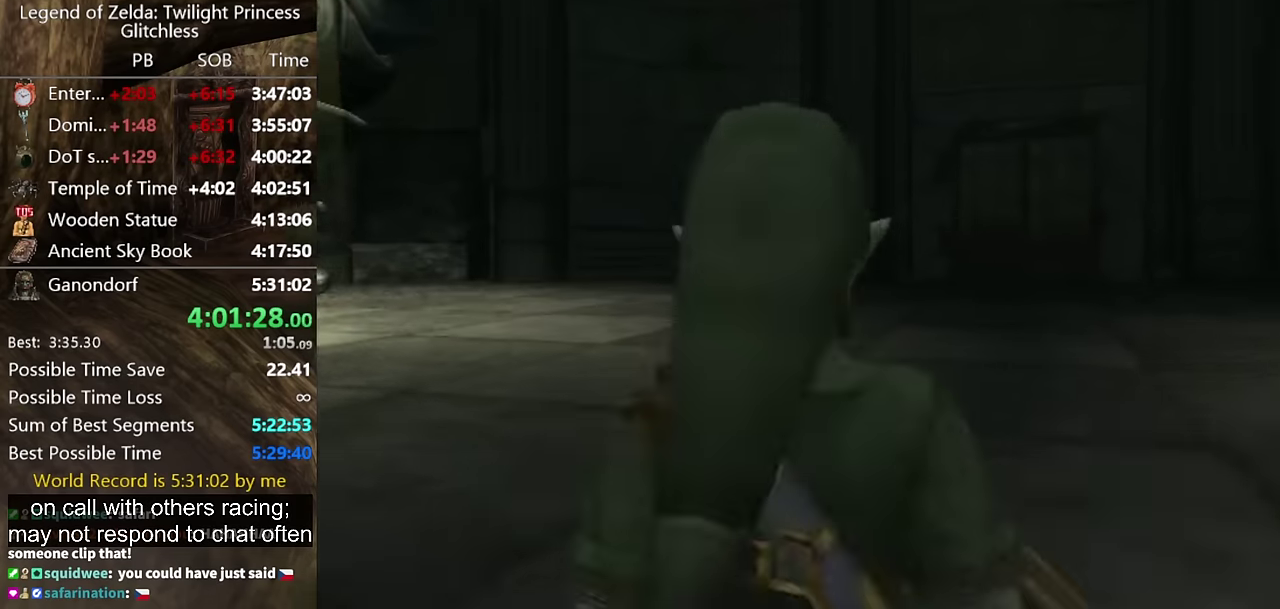
{"buttons": [], "left_stick": "down", "right_stick": "center", "events": [[66, "left_stick", "down"], [100, "right_stick", "center"]]}
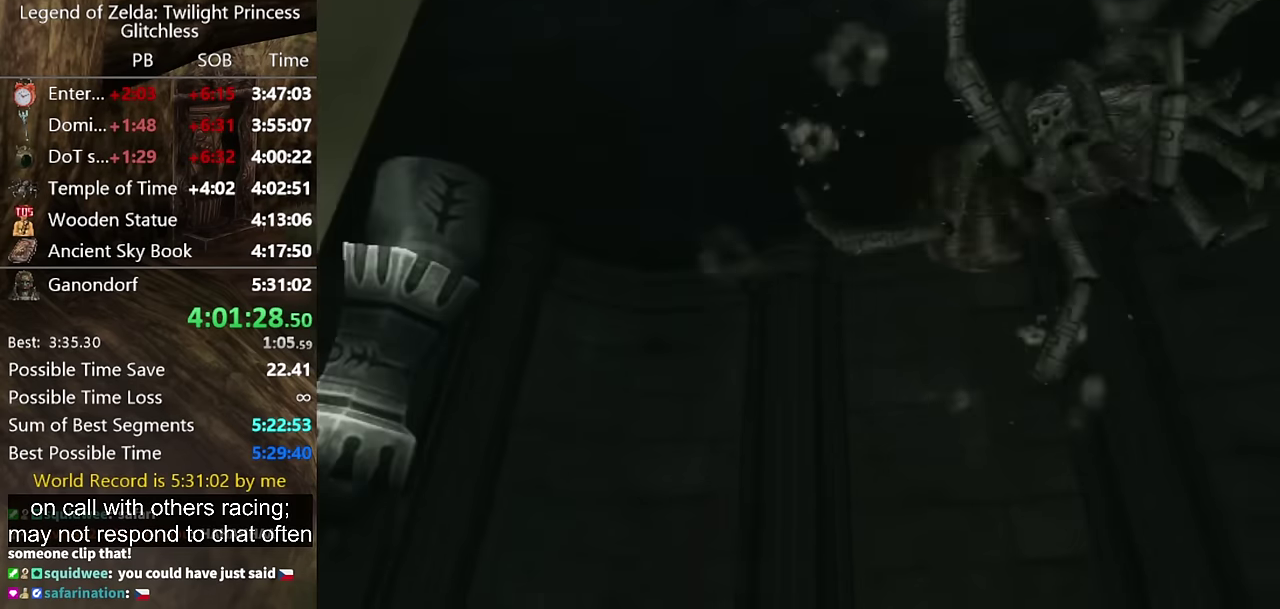
{"buttons": [], "left_stick": "right", "right_stick": "center", "events": [[66, "left_stick", "down-right"], [200, "left_stick", "right"], [300, "left_stick", "center"], [466, "left_stick", "right"]]}
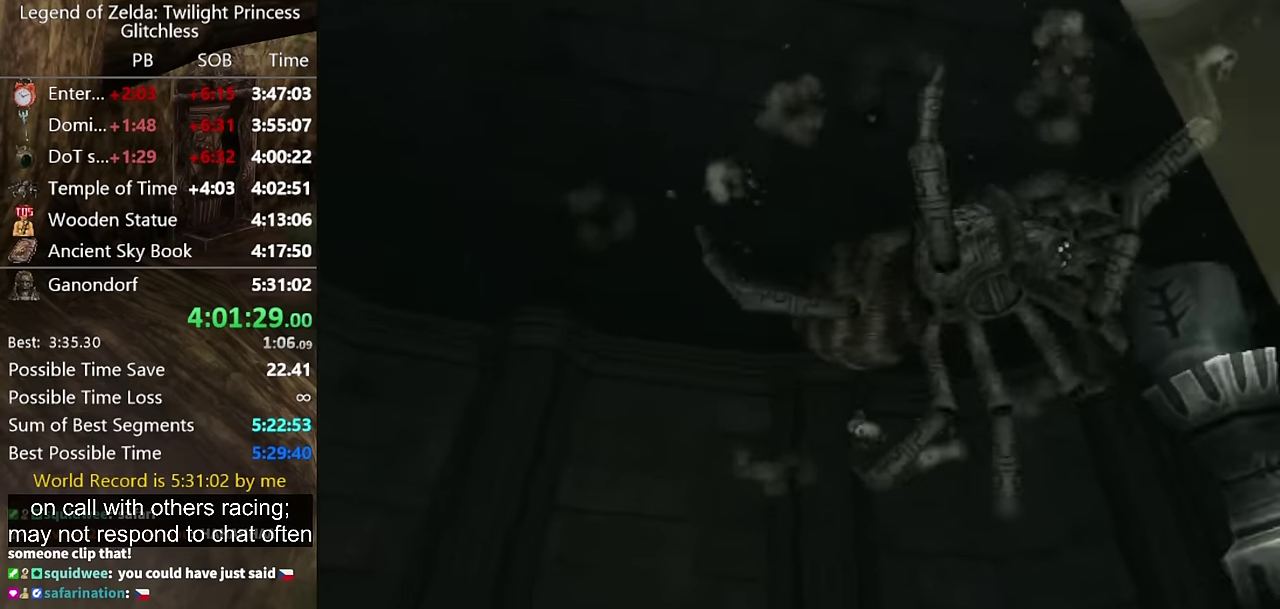
{"buttons": [], "left_stick": "center", "right_stick": "center", "events": [[466, "left_stick", "center"]]}
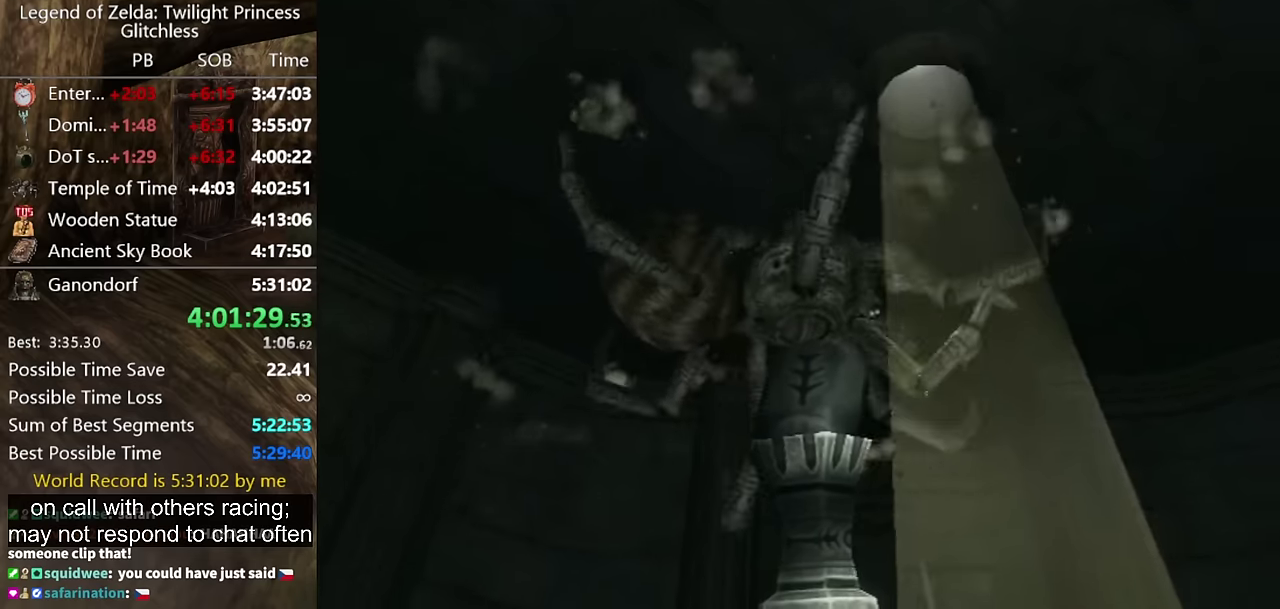
{"buttons": [], "left_stick": "center", "right_stick": "center", "events": [[233, "left_stick", "right"], [333, "left_stick", "center"]]}
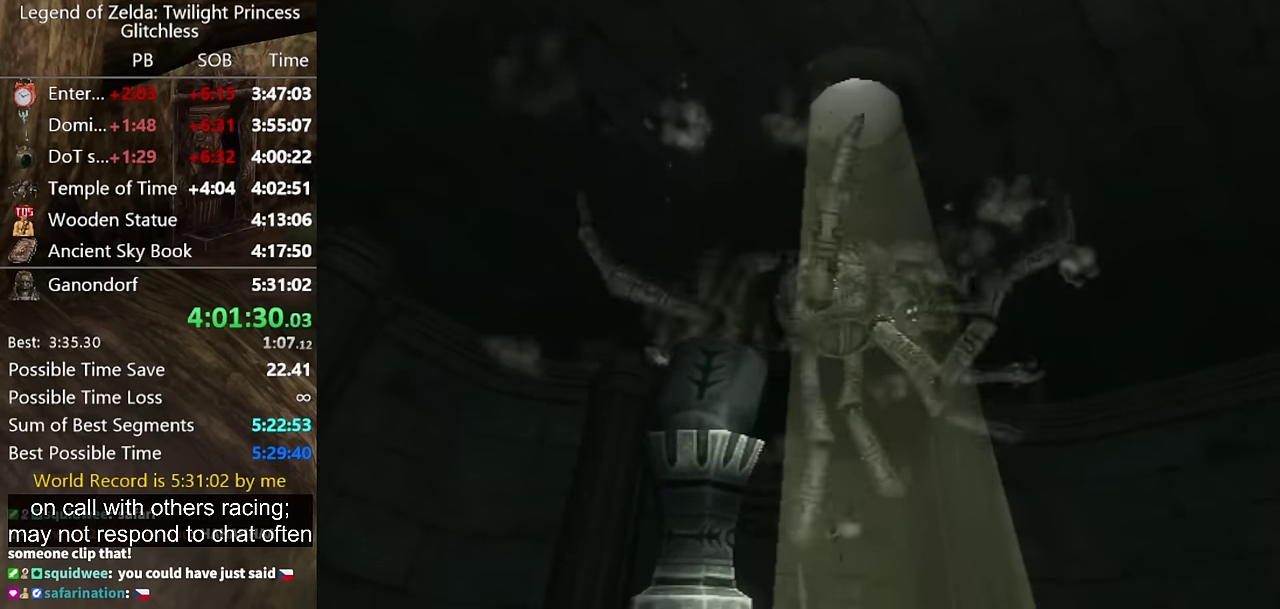
{"buttons": [], "left_stick": "center", "right_stick": "center", "events": []}
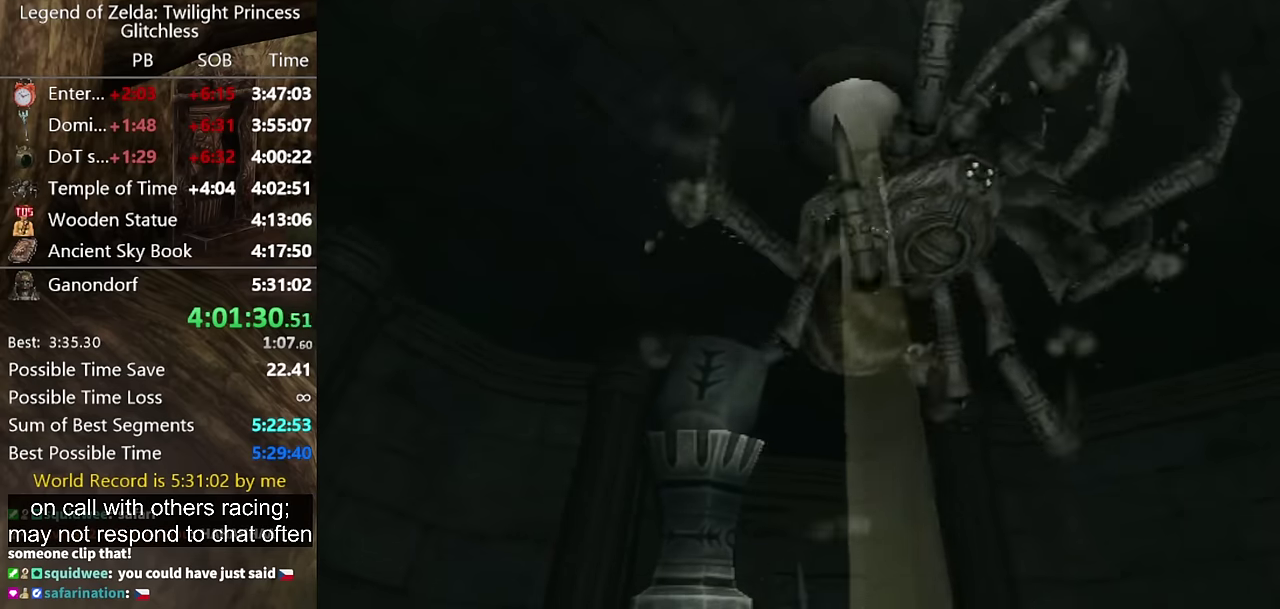
{"buttons": [], "left_stick": "center", "right_stick": "center", "events": [[200, "left_stick", "right"], [333, "left_stick", "center"]]}
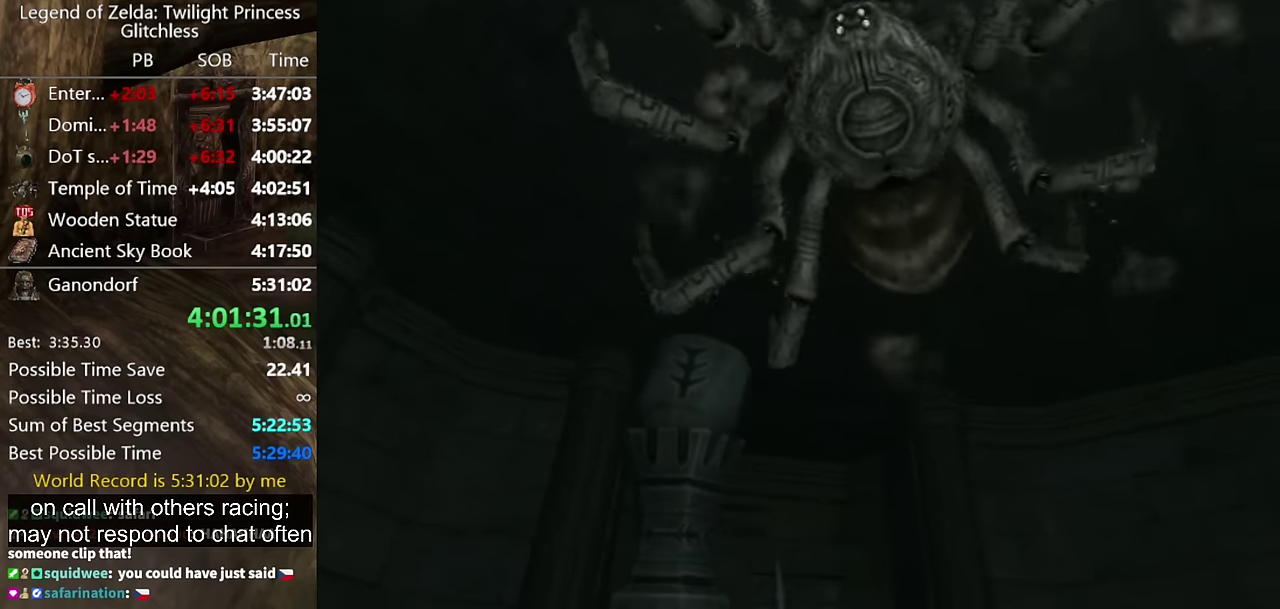
{"buttons": [], "left_stick": "up-right", "right_stick": "center", "events": [[266, "A", "down"], [333, "left_stick", "up-right"], [366, "A", "up"]]}
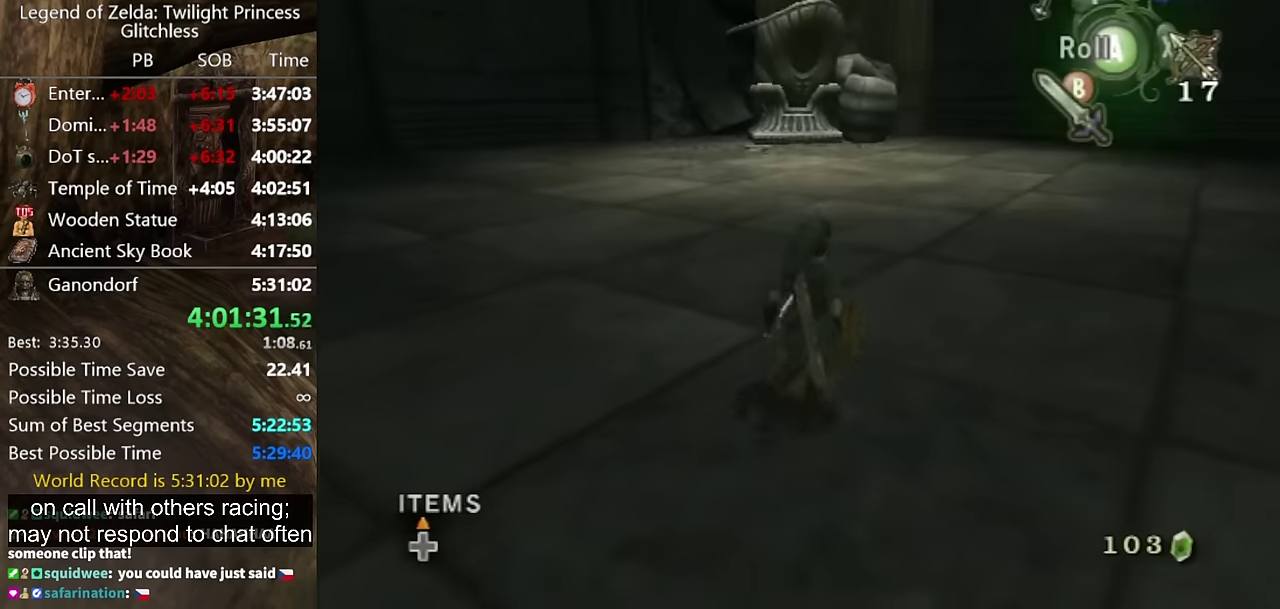
{"buttons": [], "left_stick": "up", "right_stick": "center", "events": [[100, "left_stick", "up"]]}
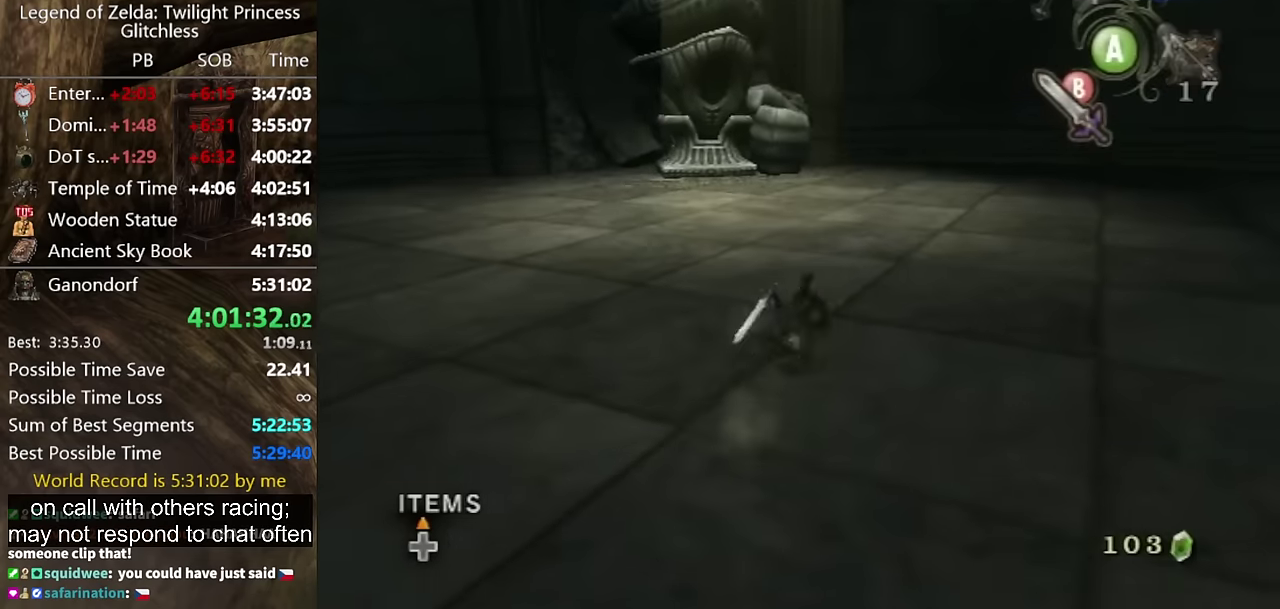
{"buttons": [], "left_stick": "center", "right_stick": "center", "events": [[466, "left_stick", "center"]]}
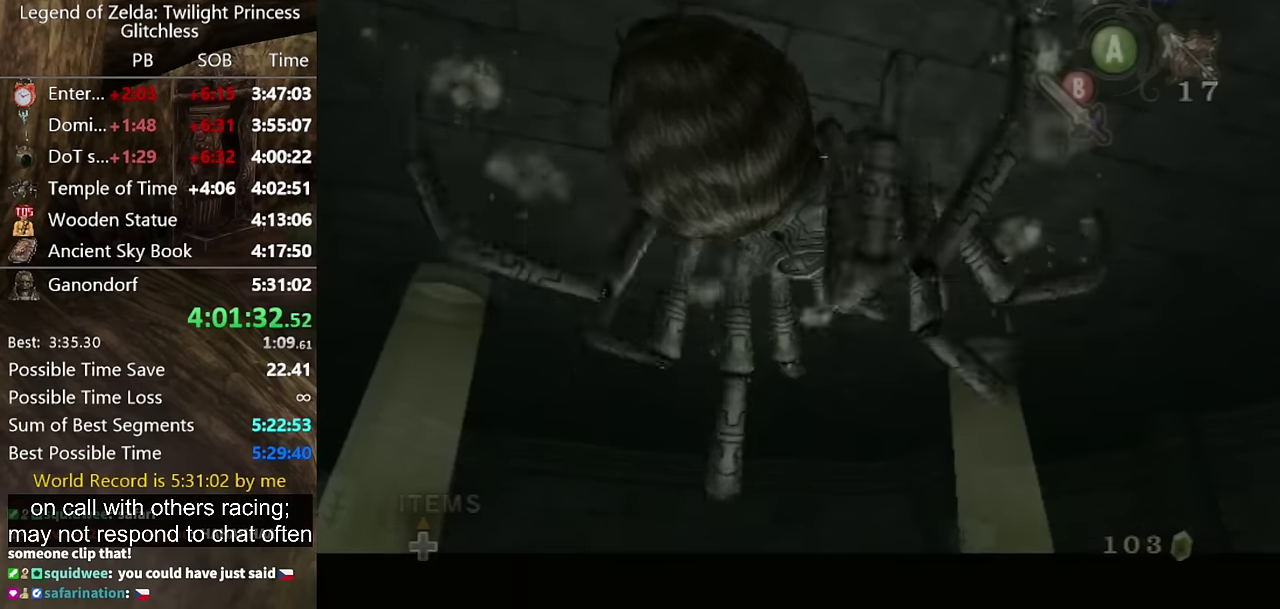
{"buttons": [], "left_stick": "center", "right_stick": "center", "events": []}
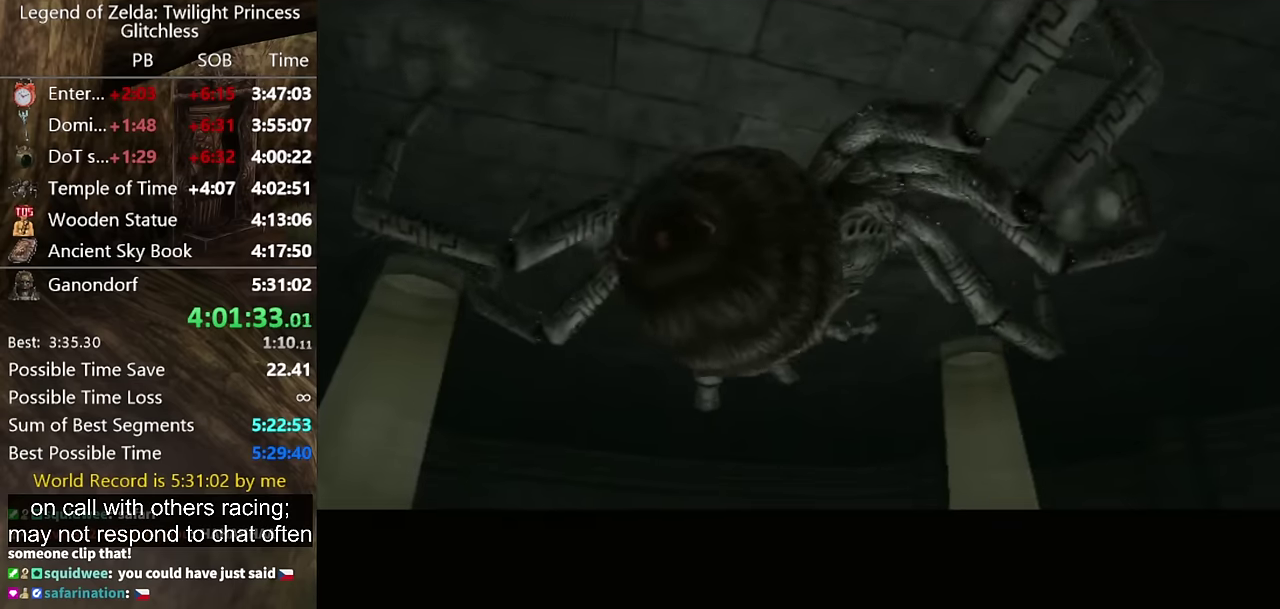
{"buttons": [], "left_stick": "center", "right_stick": "center", "events": []}
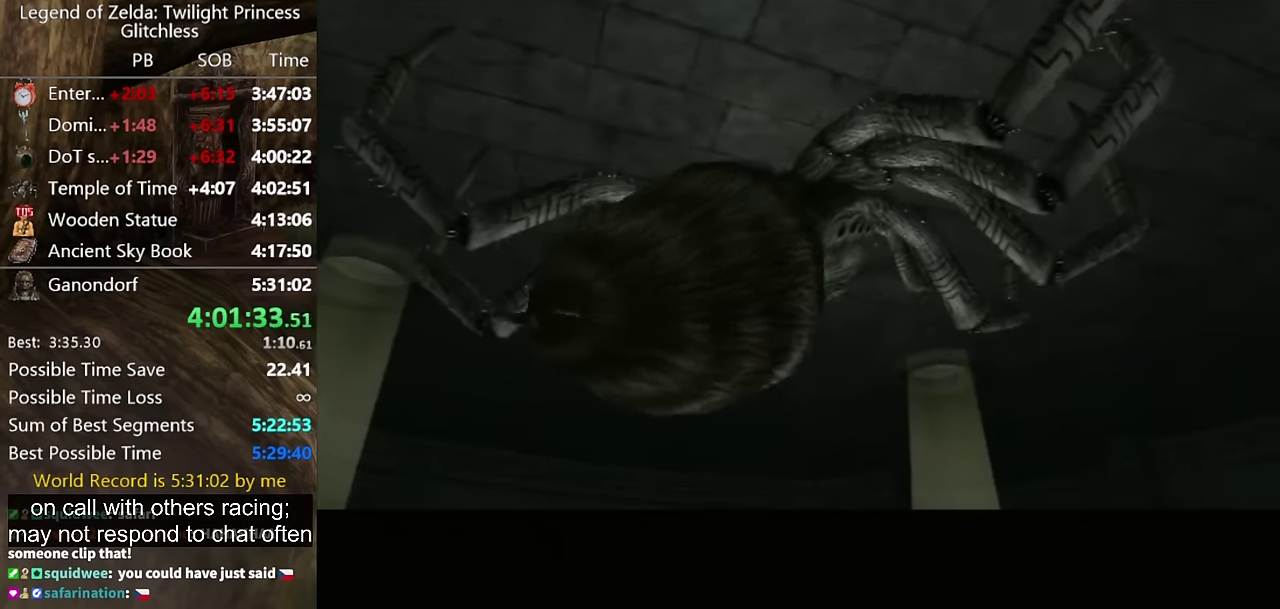
{"buttons": [], "left_stick": "center", "right_stick": "center", "events": []}
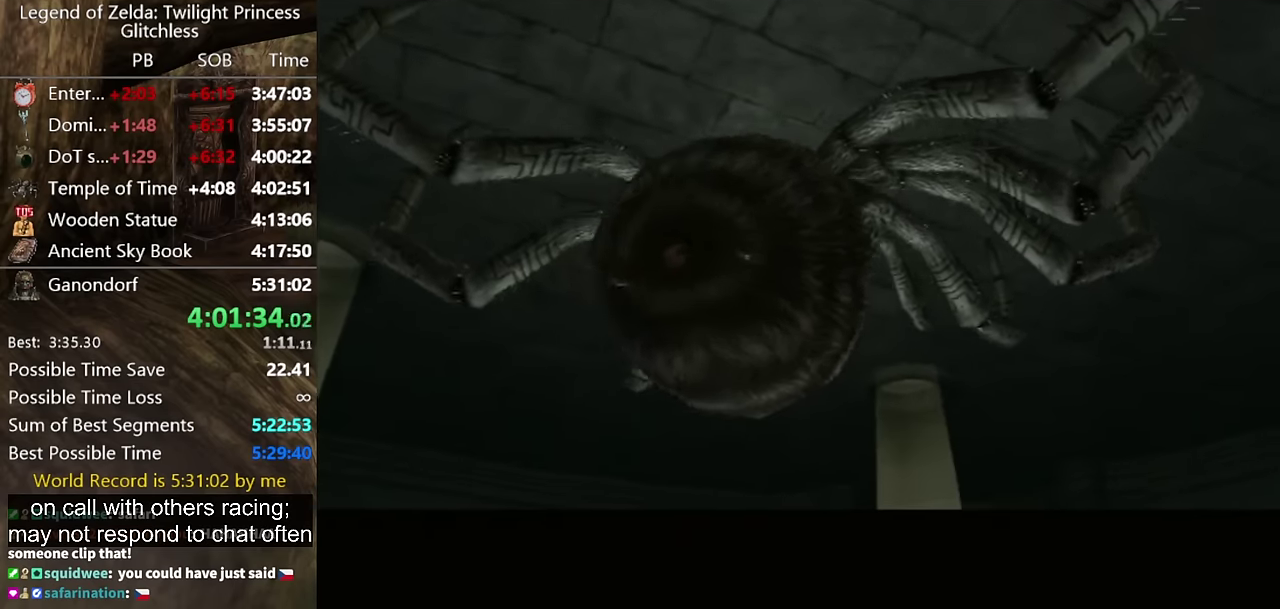
{"buttons": [], "left_stick": "center", "right_stick": "center", "events": []}
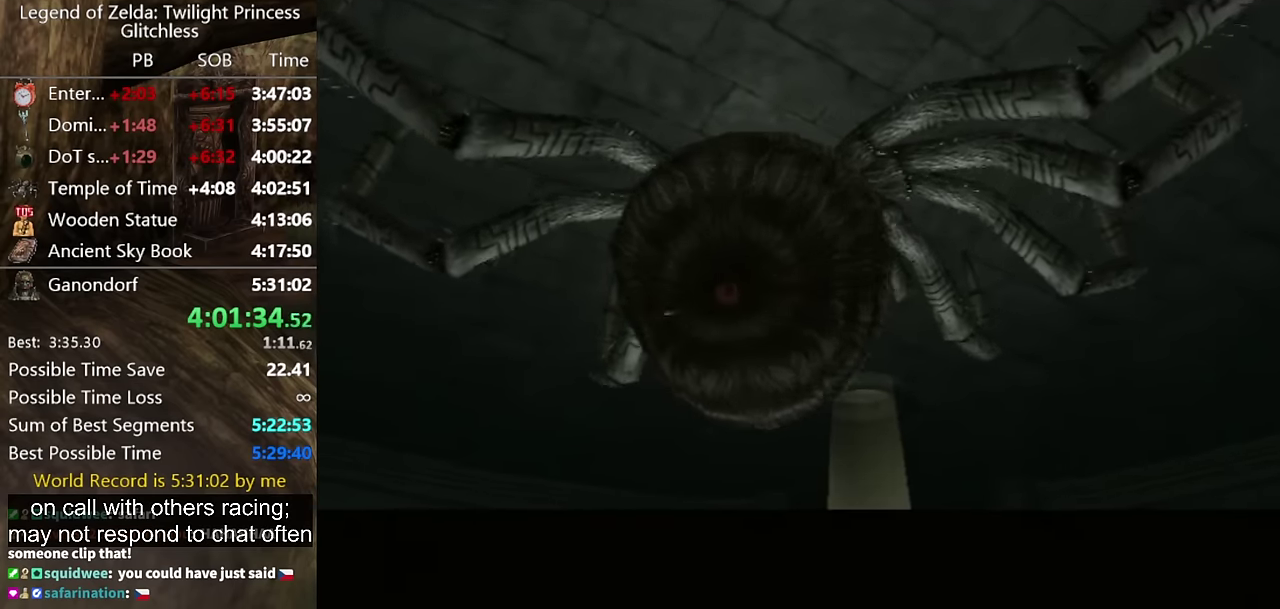
{"buttons": [], "left_stick": "center", "right_stick": "center", "events": []}
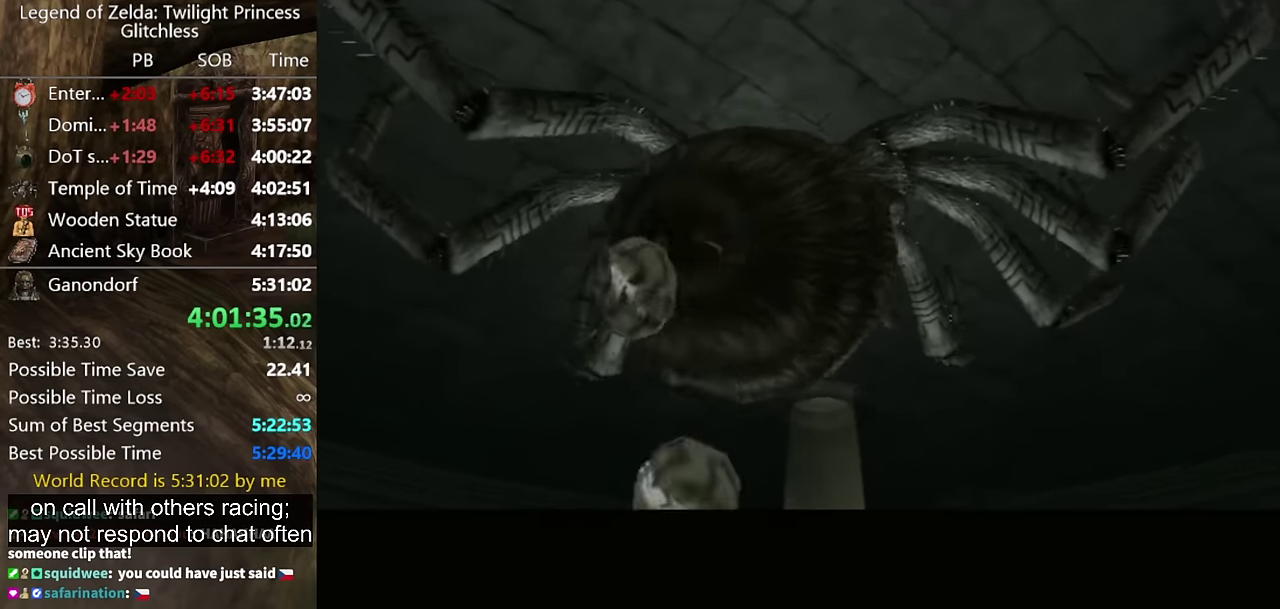
{"buttons": [], "left_stick": "center", "right_stick": "center", "events": []}
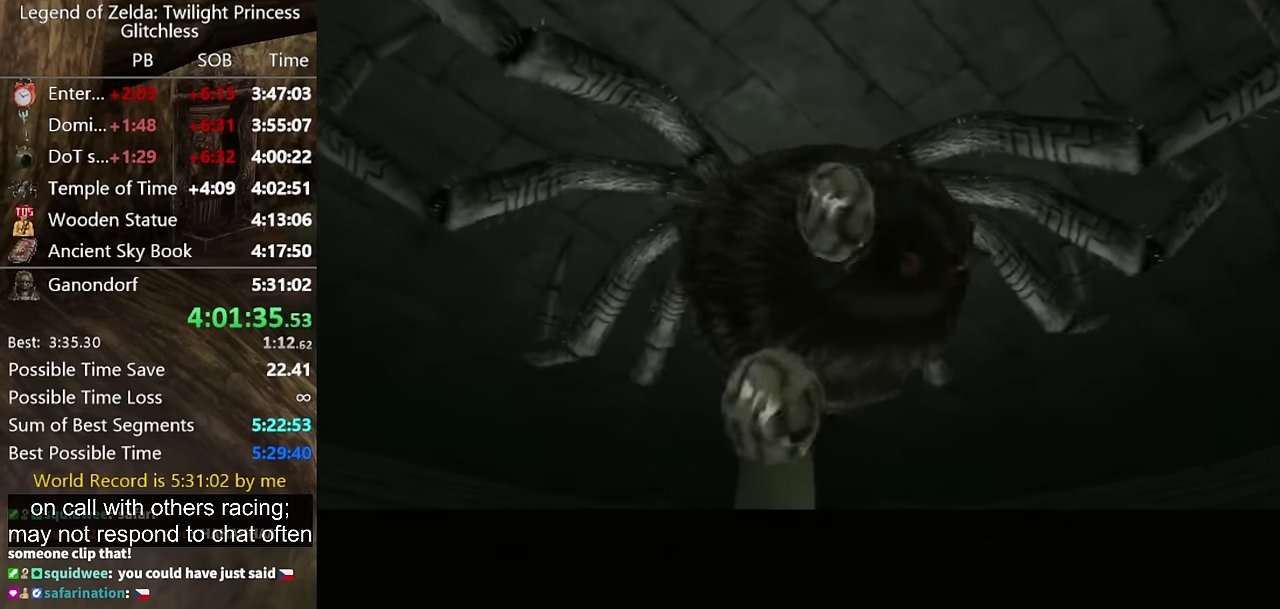
{"buttons": [], "left_stick": "center", "right_stick": "center", "events": []}
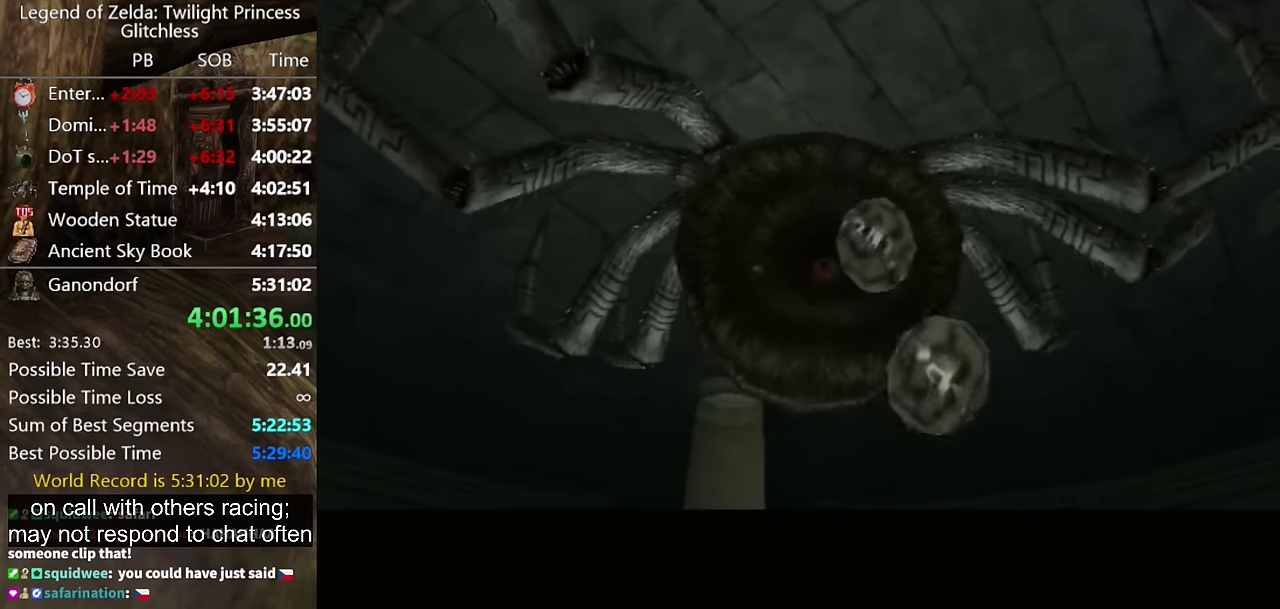
{"buttons": [], "left_stick": "center", "right_stick": "center", "events": []}
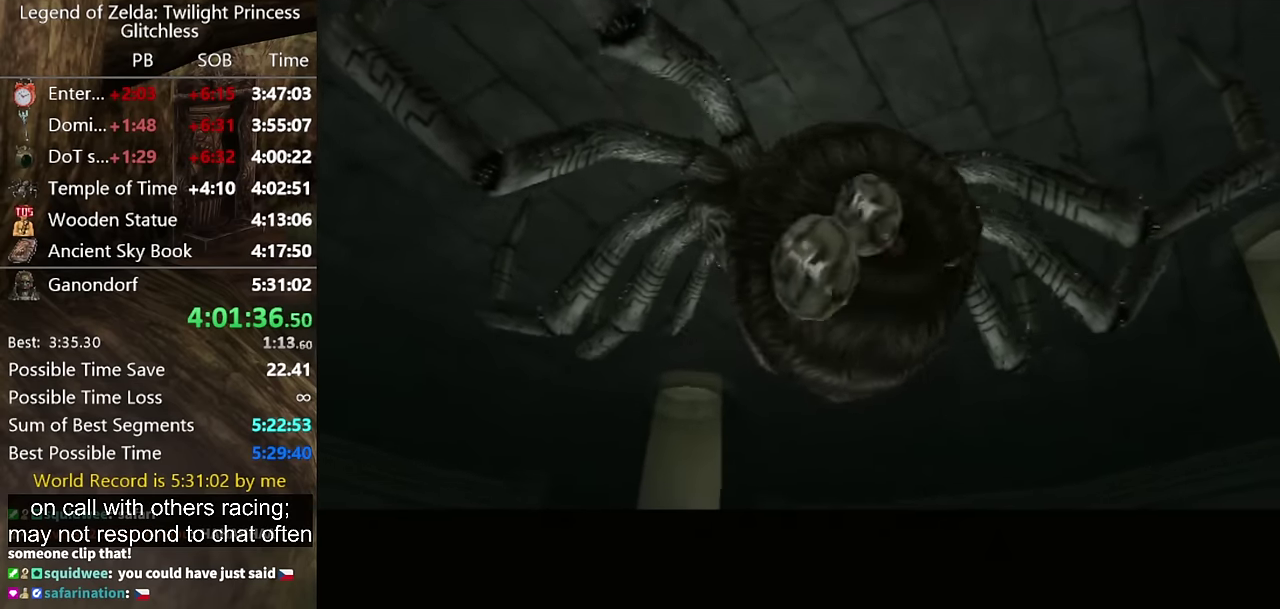
{"buttons": ["L1"], "left_stick": "center", "right_stick": "center", "events": [[200, "L1", "down"]]}
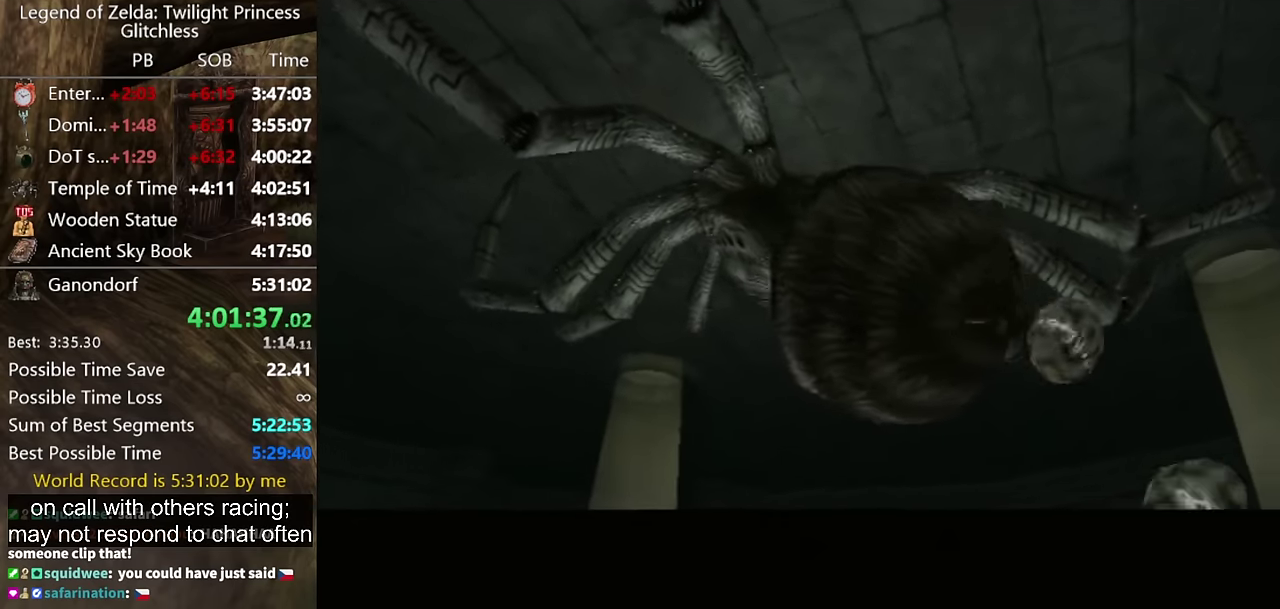
{"buttons": ["L1"], "left_stick": "down-right", "right_stick": "center", "events": [[433, "left_stick", "right"], [500, "left_stick", "down-right"]]}